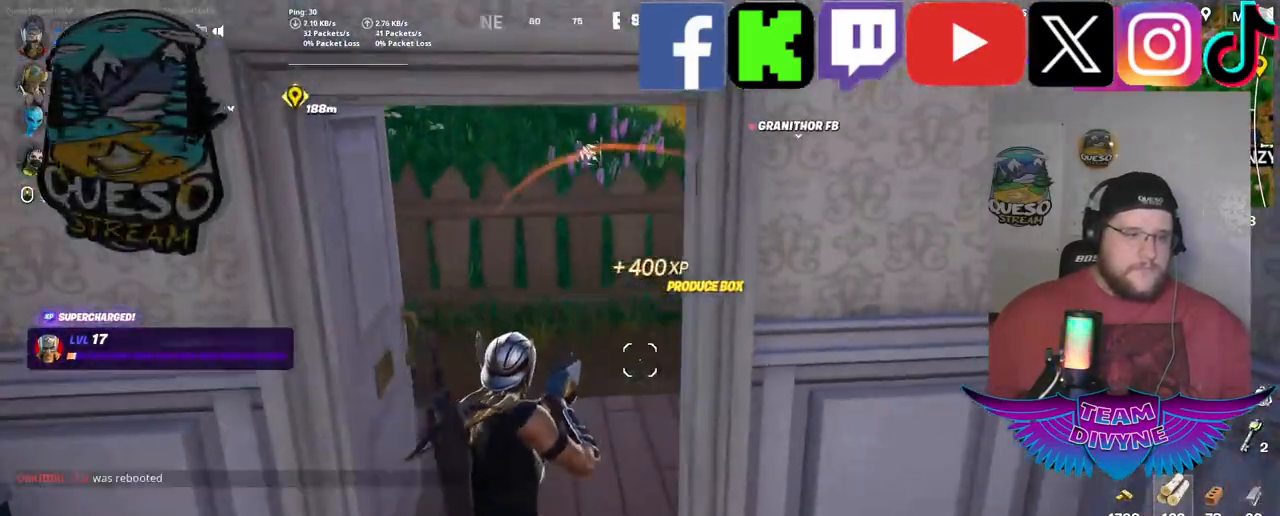
Gameplay with keyboard and mouse; each line is a JSON object with the keys and mouse buttons held at the frame after it. "events" lists presses ("down") and releases ("up") of "1", "2", "3", "4", "5", "a", "alt", "c", "caps_lock", "ctrl", "d", "e", "f", "g", "q", "r", "s", "shift", "space", "t", "tab", "v", "w", "x", "z", "mouse_left", "mouse_wheel" and "mouse_right" between this image and that frame as [ms after this image, input, new state], when the widget could be followed in between. "mouse_left", "mouse_wheel", "mouse_right" = the "left", "wheel", "right" buttons of the "mouse" list. No other keys are recorded. "wheel" means that the mouse wheel is clicked or scrolled. "mouse_move" is the direction in which the mouse moves at that frame (one of eight, or "still"), when it could be read.
{"keys": ["w"], "mouse": [], "mouse_move": "left", "events": [[150, "shift", "down"], [333, "shift", "up"]]}
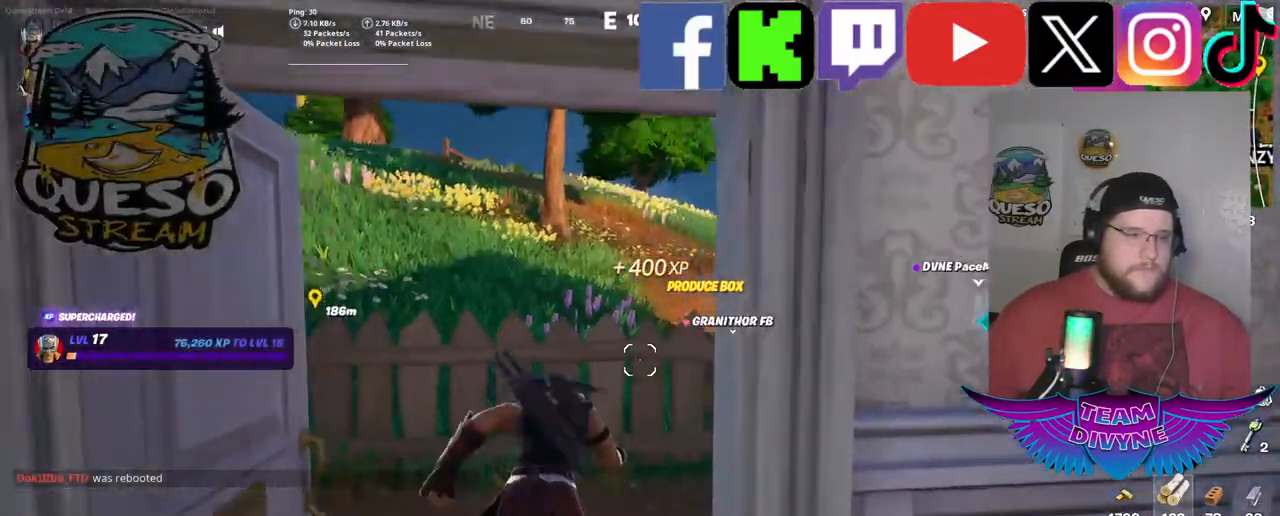
{"keys": ["w"], "mouse": [], "mouse_move": "still", "events": [[167, "space", "down"], [317, "space", "up"]]}
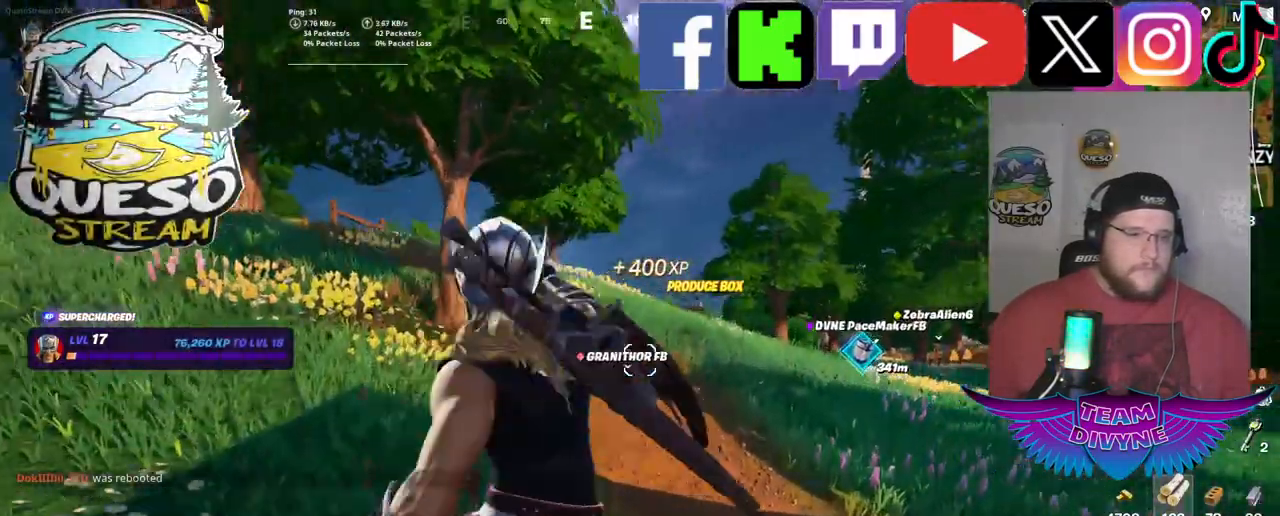
{"keys": ["w"], "mouse": [], "mouse_move": "still", "events": []}
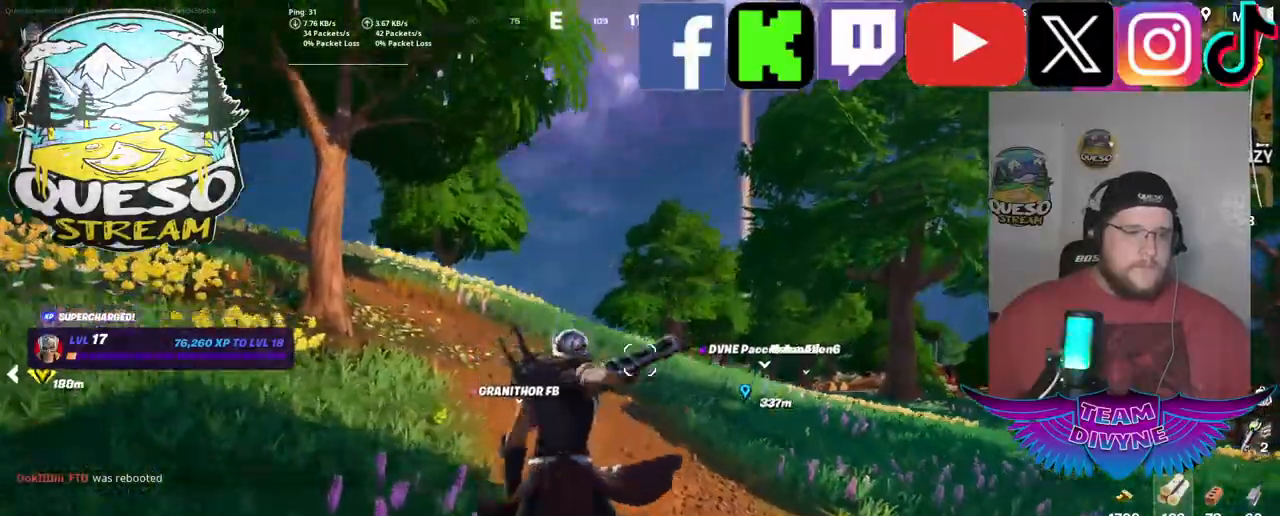
{"keys": ["w"], "mouse": [], "mouse_move": "still", "events": []}
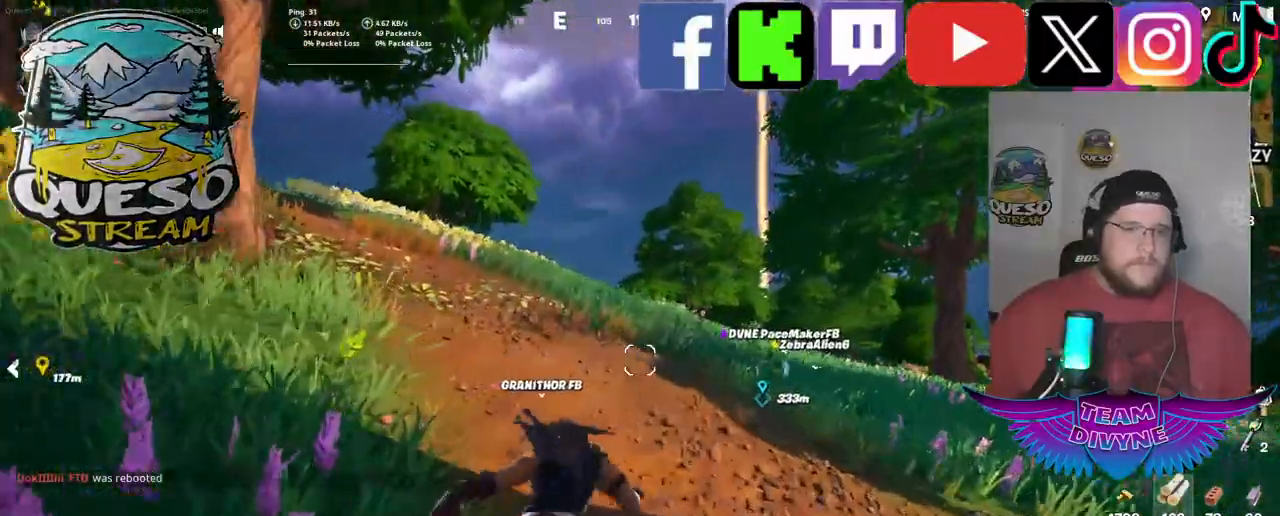
{"keys": ["w"], "mouse": [], "mouse_move": "left", "events": []}
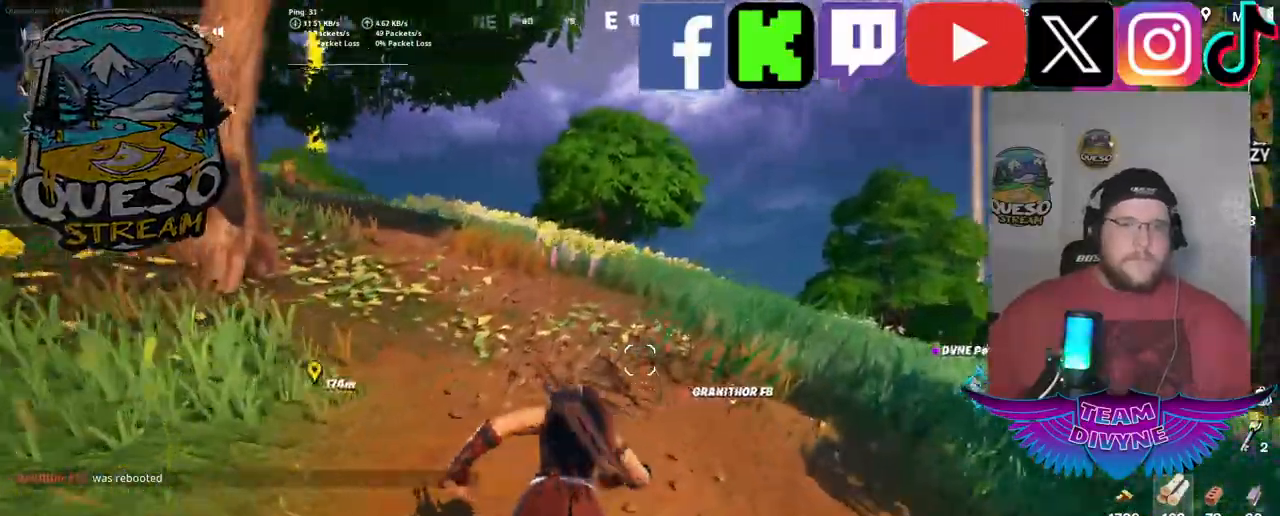
{"keys": ["w"], "mouse": [], "mouse_move": "still", "events": []}
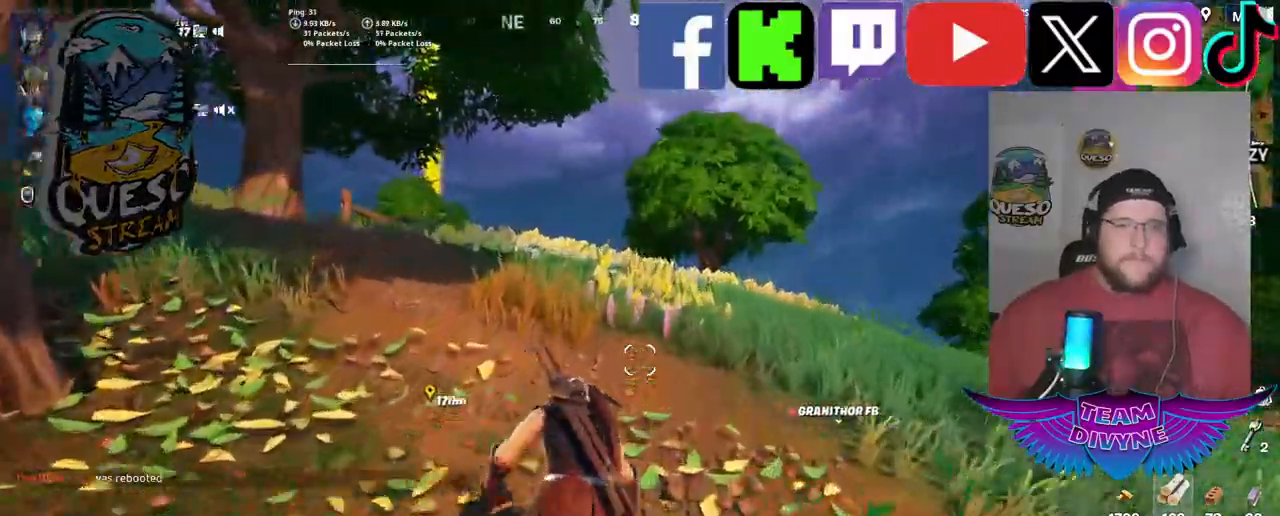
{"keys": ["w"], "mouse": [], "mouse_move": "still", "events": []}
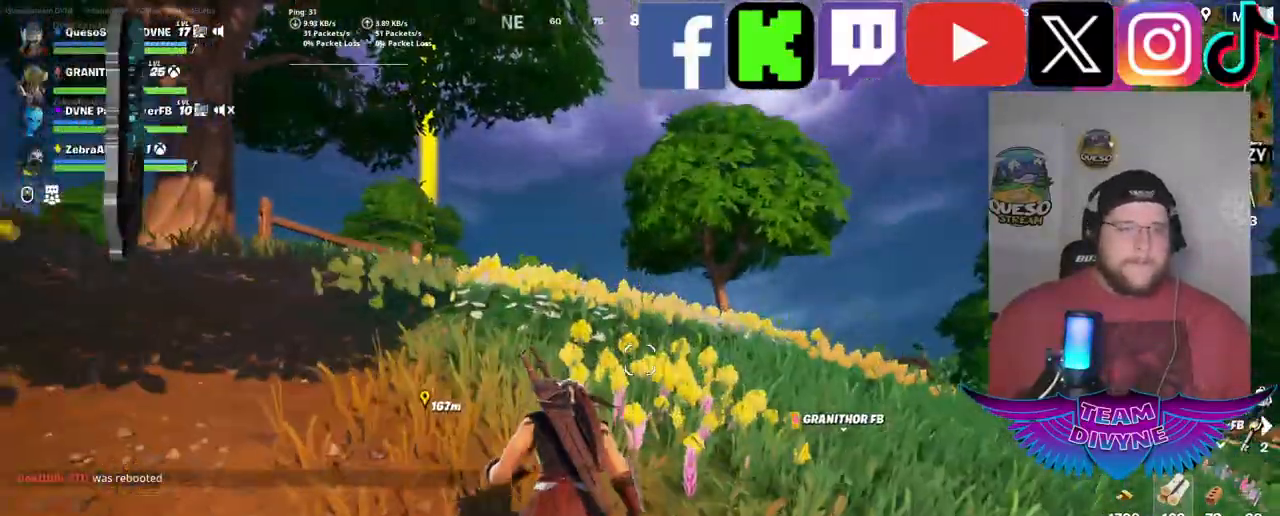
{"keys": ["w"], "mouse": [], "mouse_move": "right", "events": []}
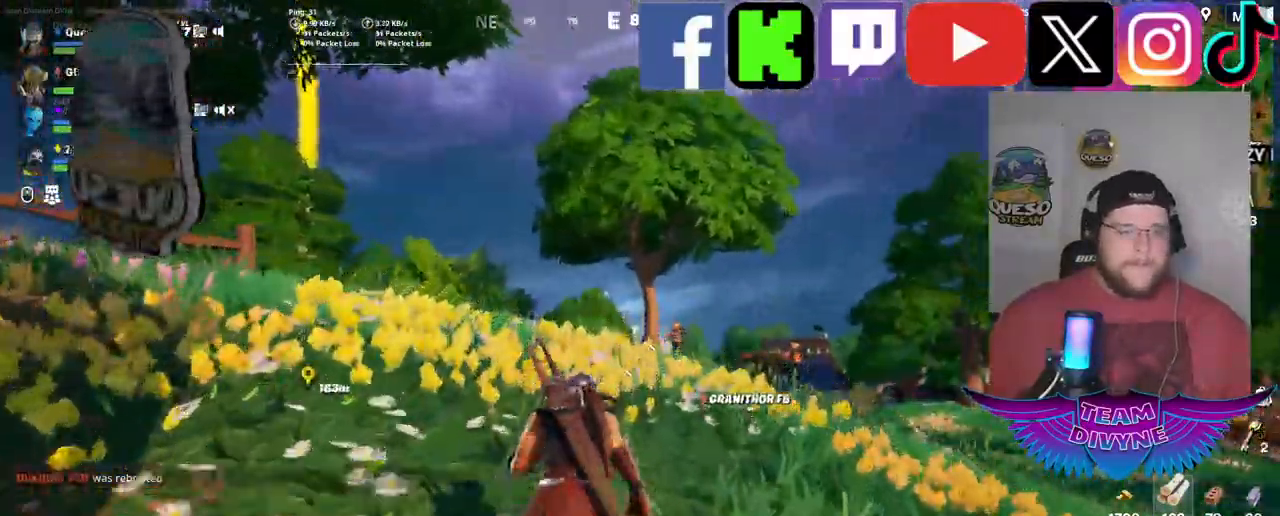
{"keys": ["w"], "mouse": [], "mouse_move": "still", "events": []}
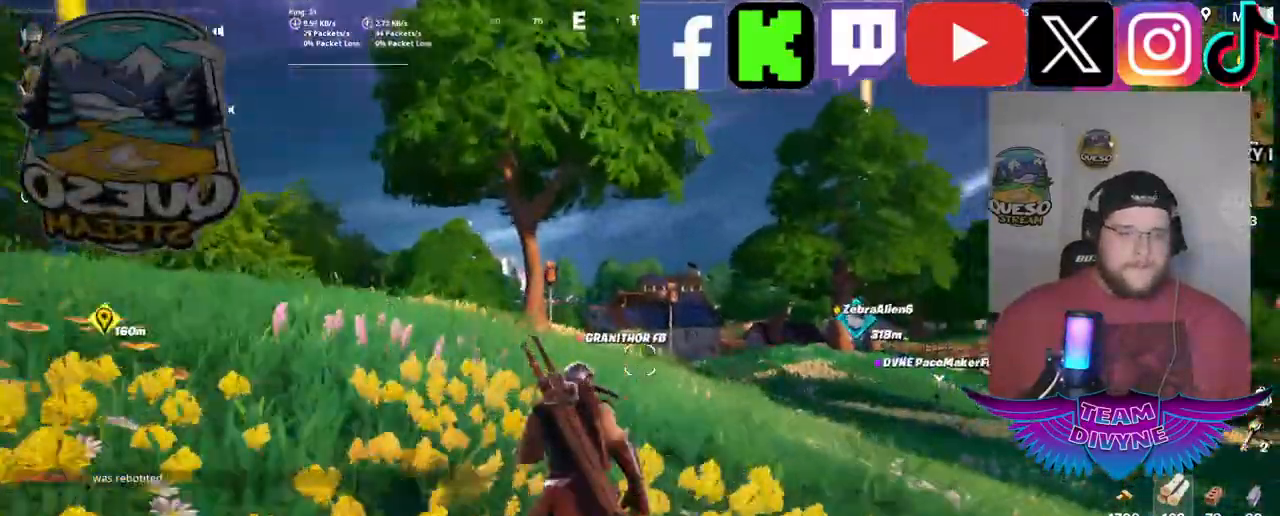
{"keys": ["w"], "mouse": [], "mouse_move": "still", "events": []}
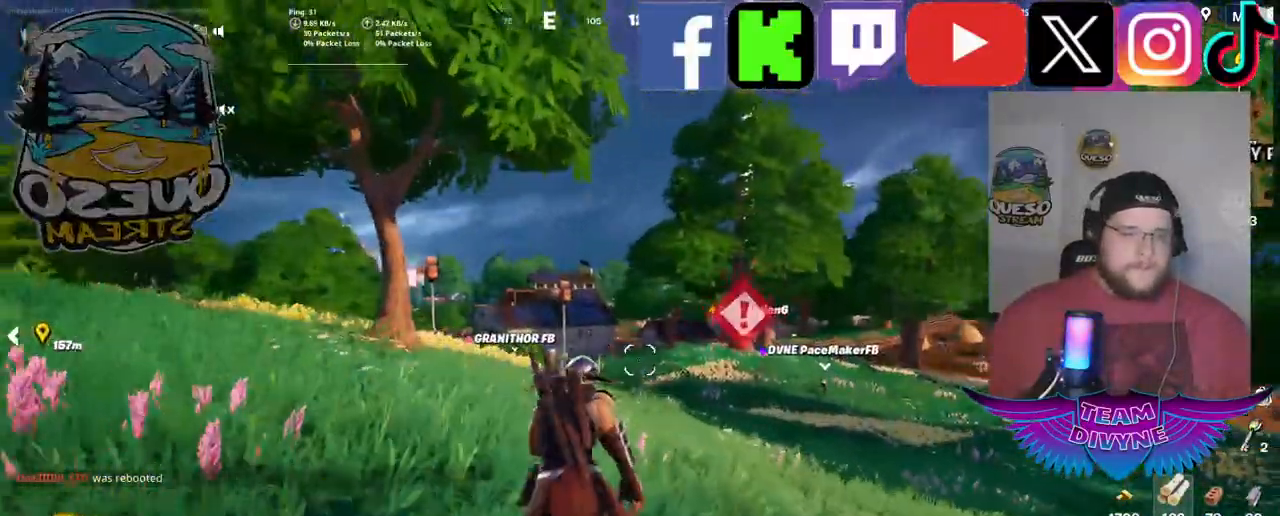
{"keys": ["w"], "mouse": [], "mouse_move": "still", "events": []}
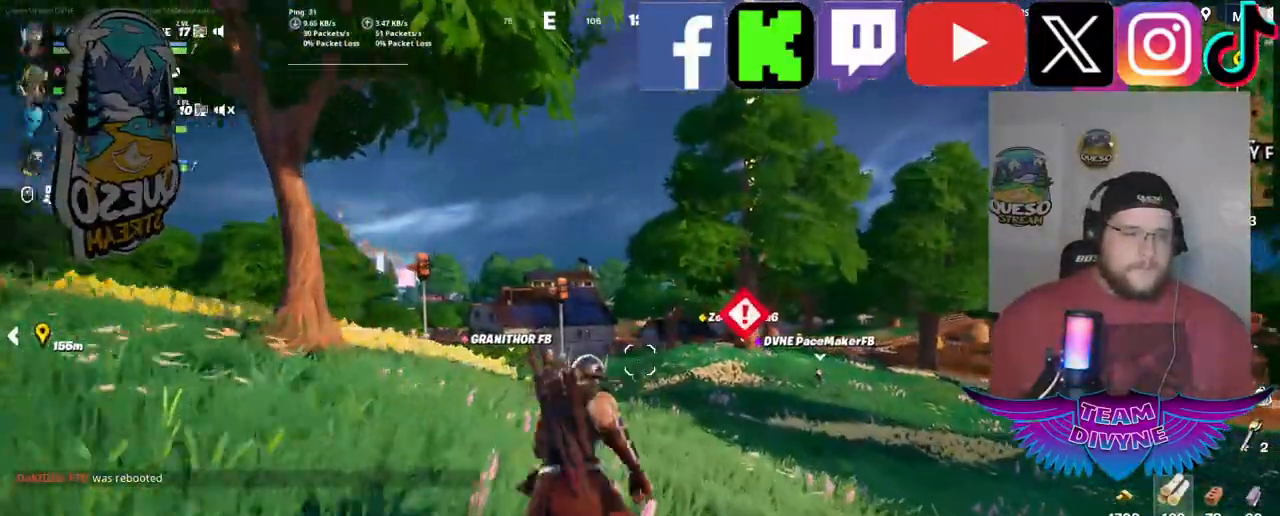
{"keys": ["w"], "mouse": [], "mouse_move": "still", "events": []}
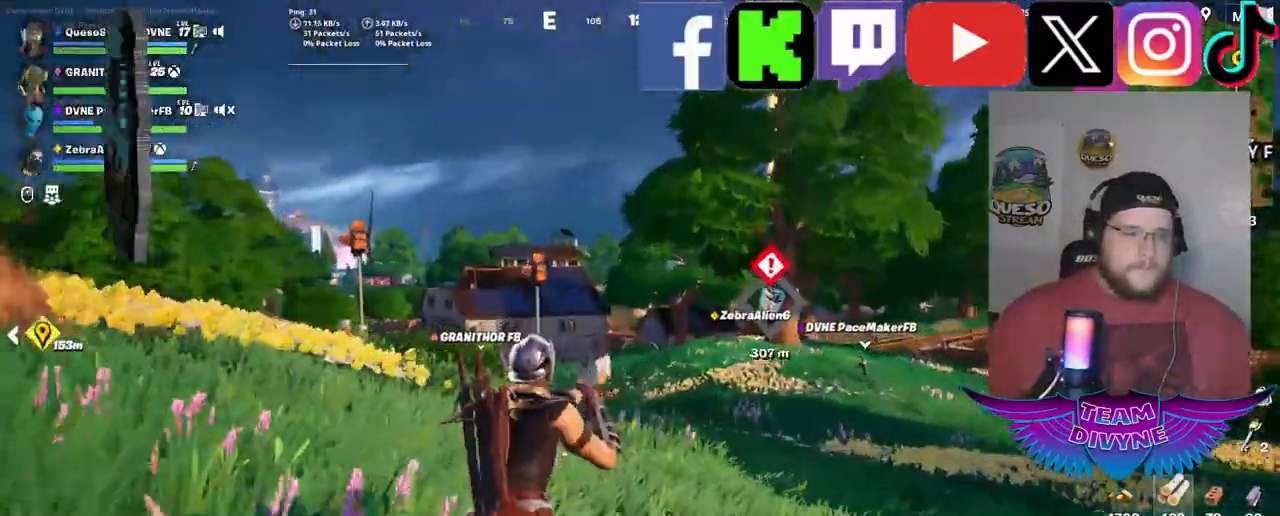
{"keys": ["w"], "mouse": [], "mouse_move": "still", "events": []}
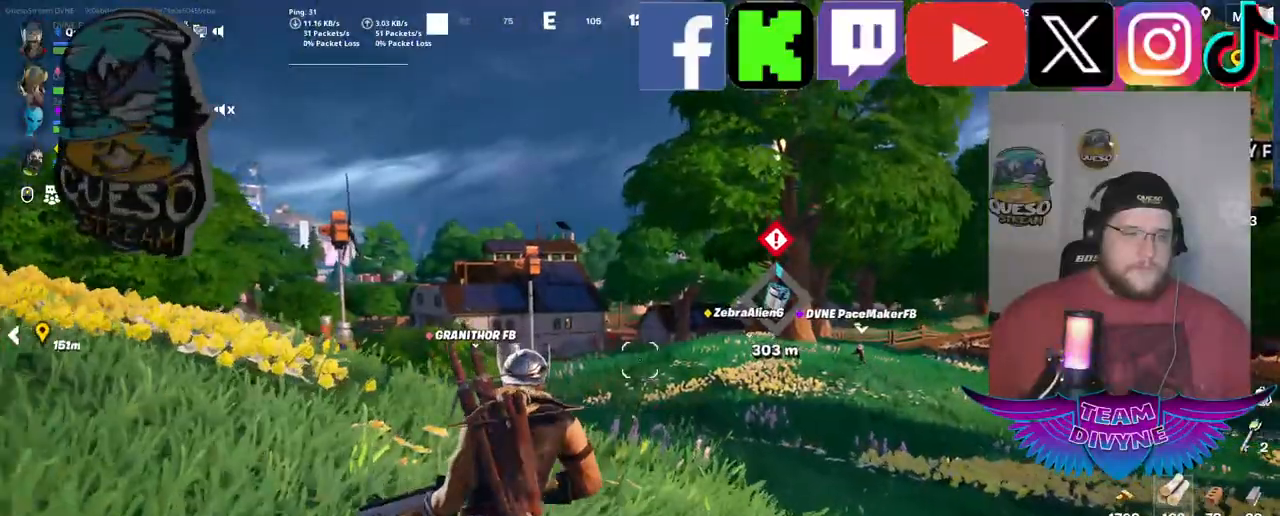
{"keys": ["w"], "mouse": [], "mouse_move": "still", "events": []}
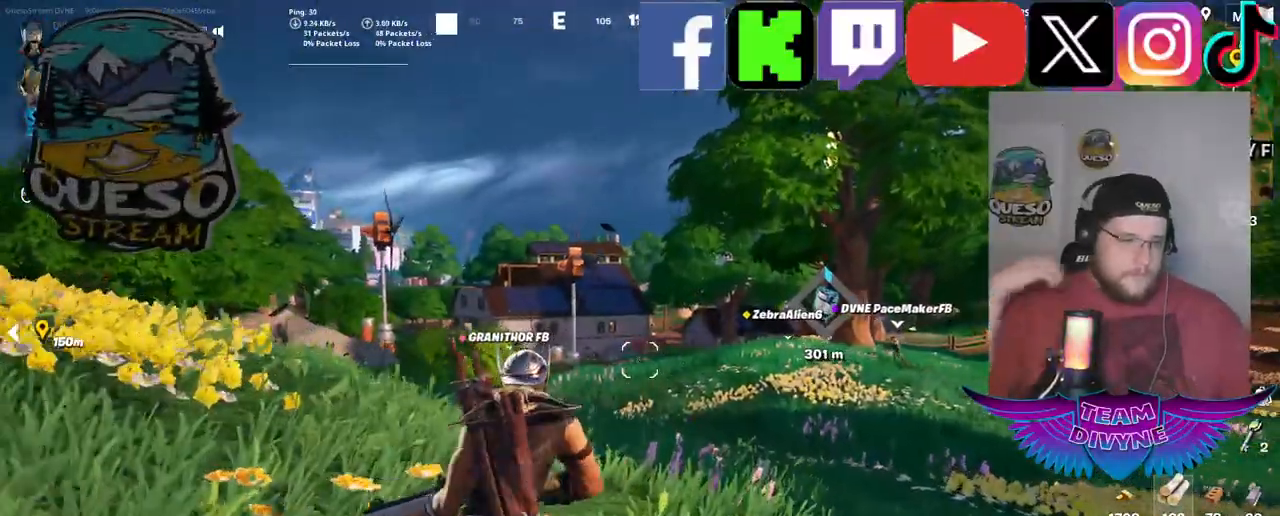
{"keys": ["w"], "mouse": [], "mouse_move": "still", "events": []}
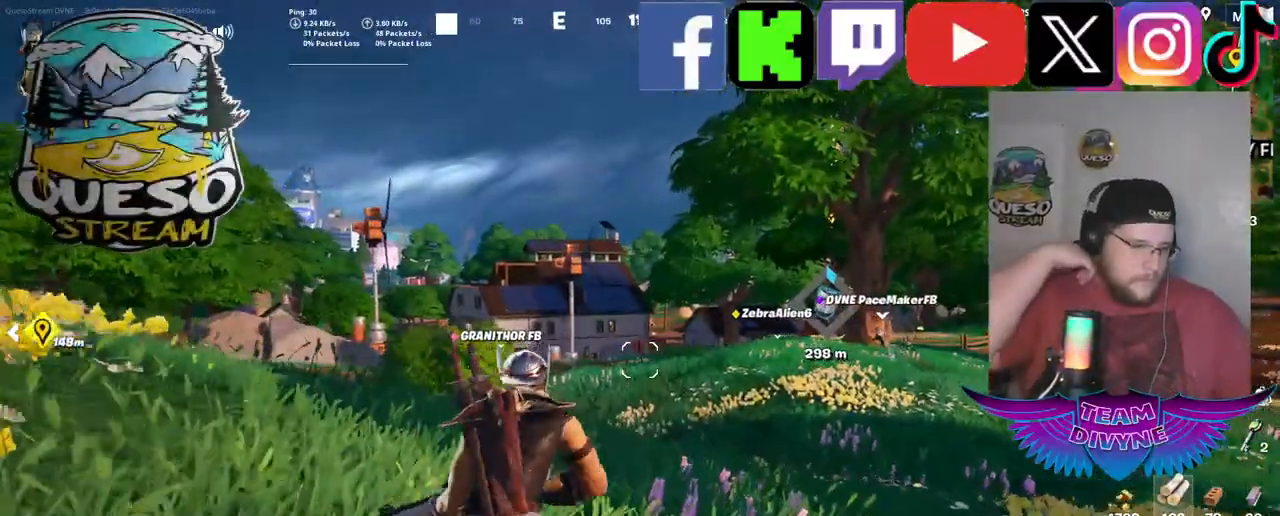
{"keys": ["w"], "mouse": [], "mouse_move": "still", "events": []}
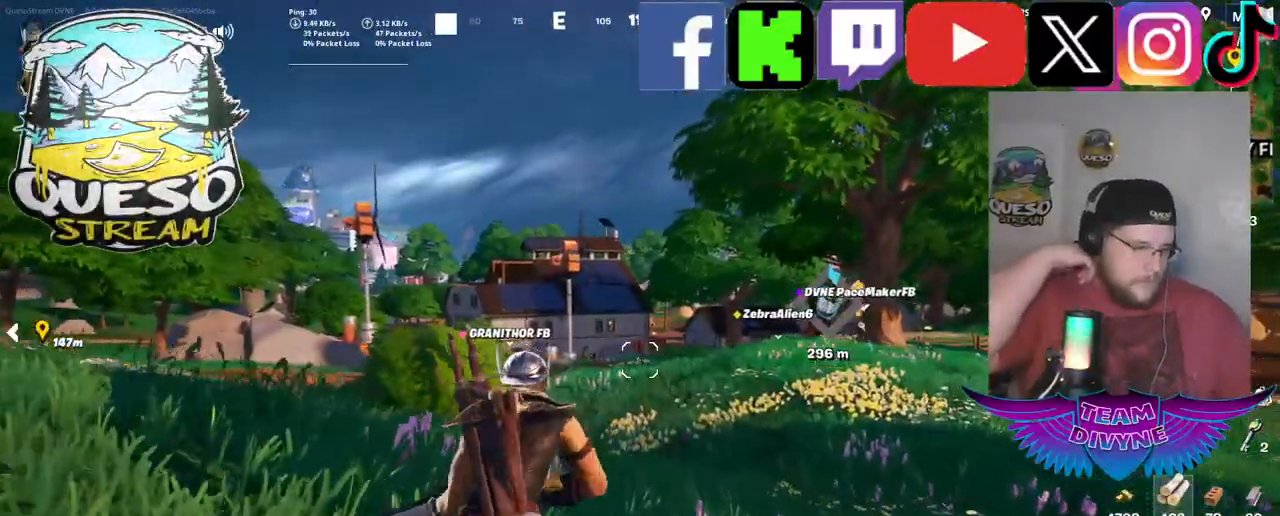
{"keys": ["w"], "mouse": [], "mouse_move": "still", "events": []}
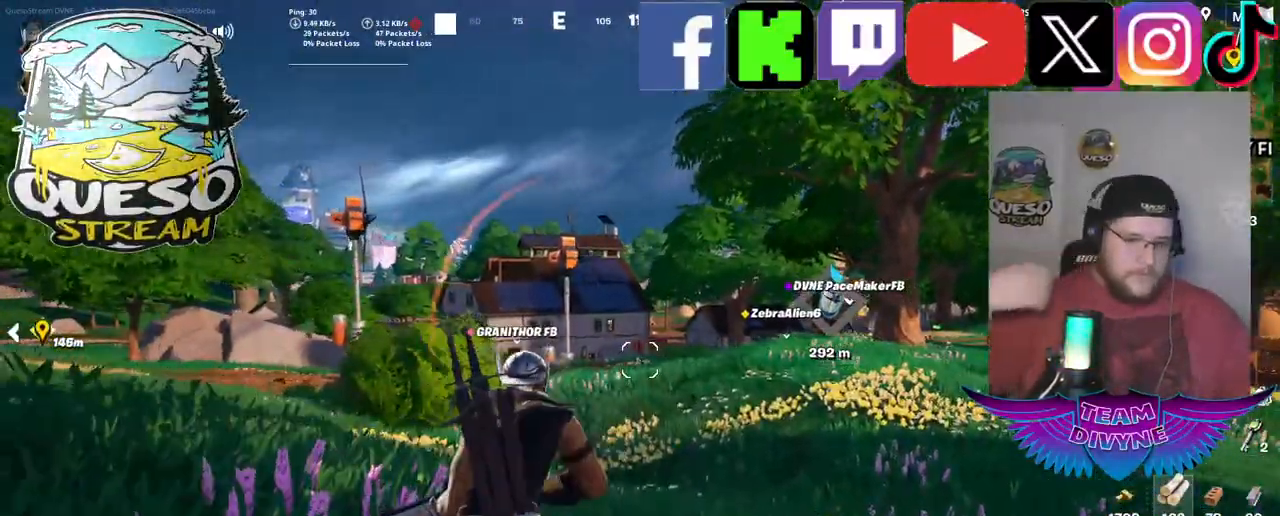
{"keys": ["w"], "mouse": [], "mouse_move": "still", "events": []}
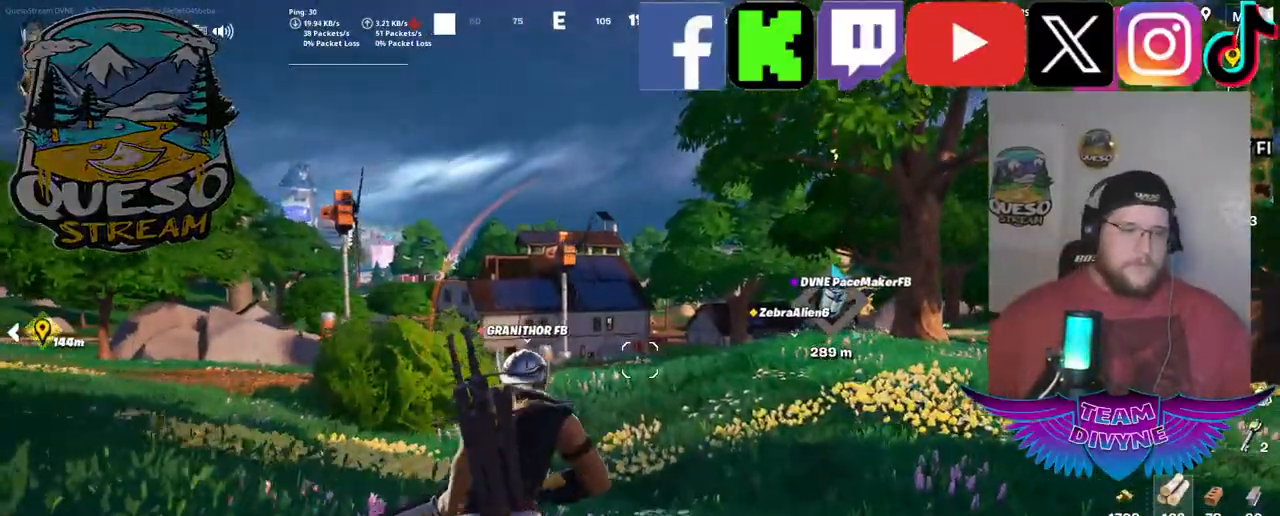
{"keys": ["w"], "mouse": [], "mouse_move": "left", "events": []}
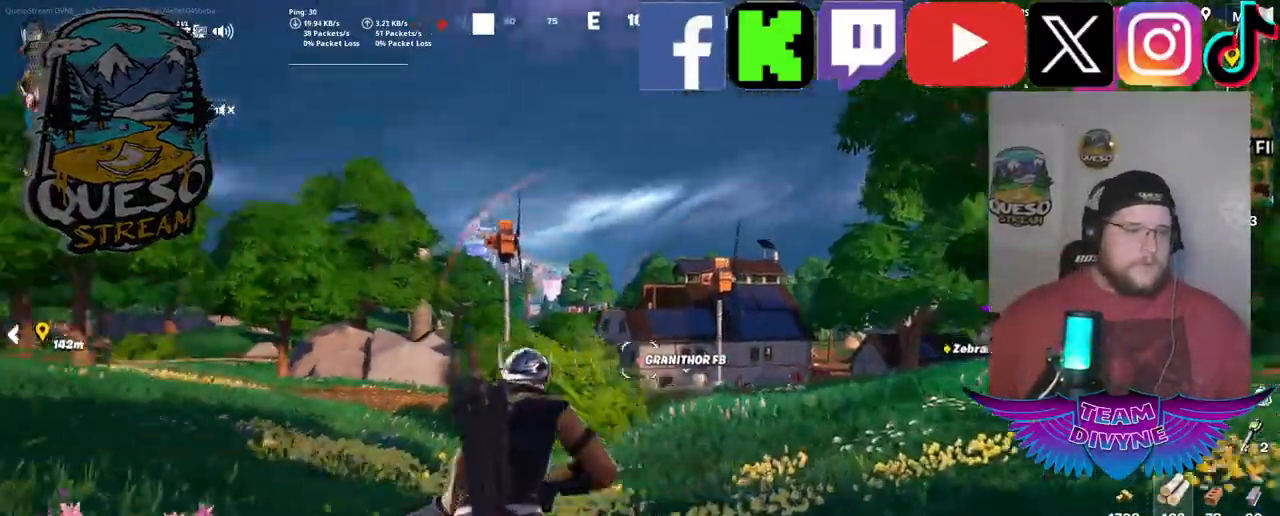
{"keys": ["w"], "mouse": [], "mouse_move": "right", "events": []}
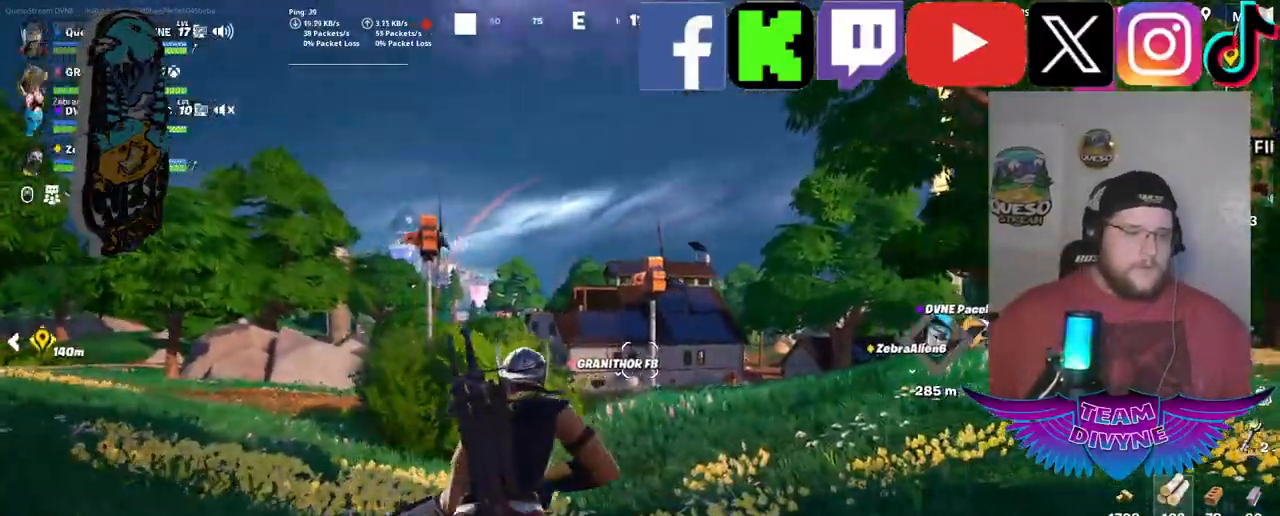
{"keys": ["w"], "mouse": [], "mouse_move": "still", "events": [[50, "shift", "down"], [183, "shift", "up"]]}
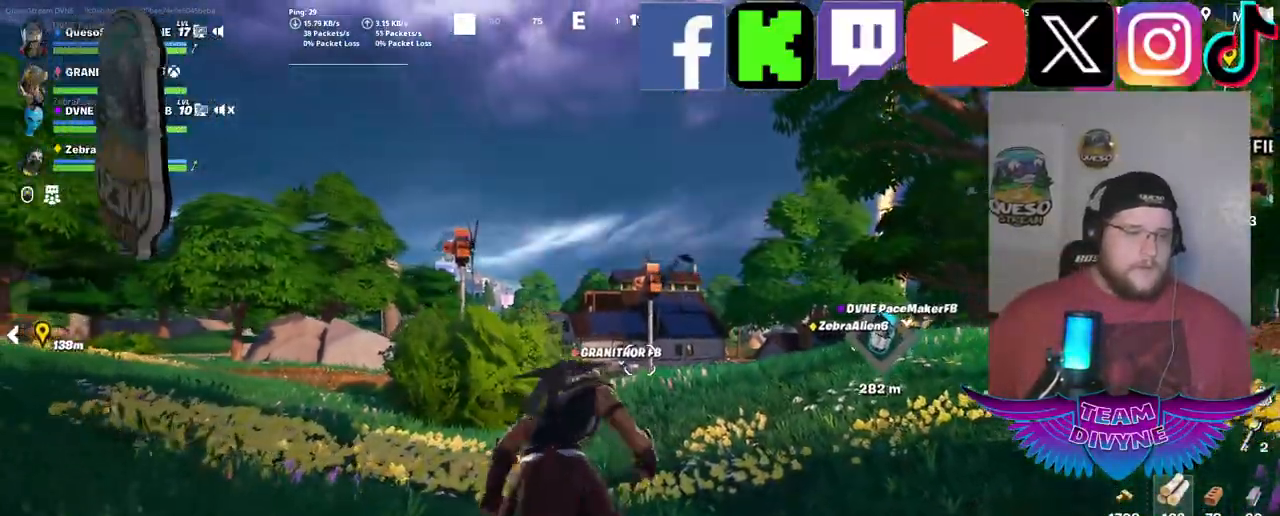
{"keys": ["w"], "mouse": [], "mouse_move": "still", "events": []}
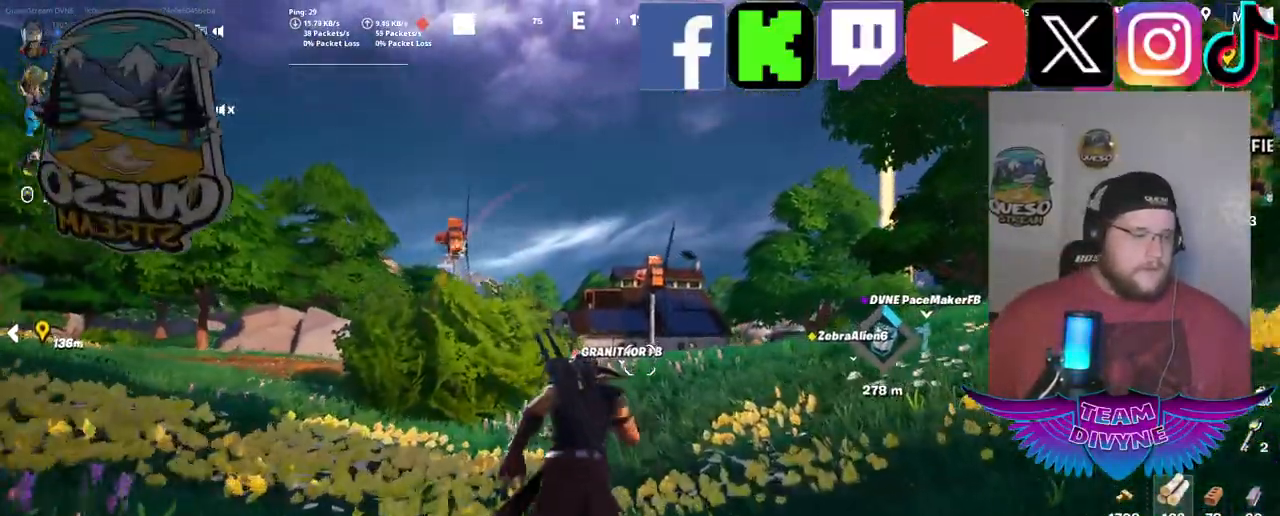
{"keys": ["w"], "mouse": [], "mouse_move": "still", "events": []}
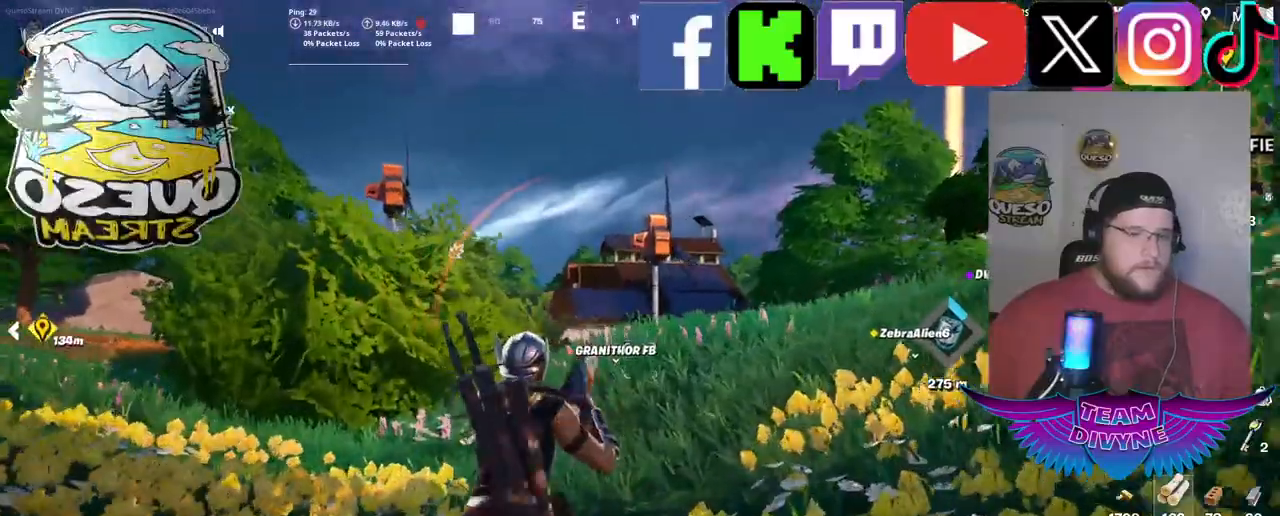
{"keys": ["w"], "mouse": [], "mouse_move": "still", "events": []}
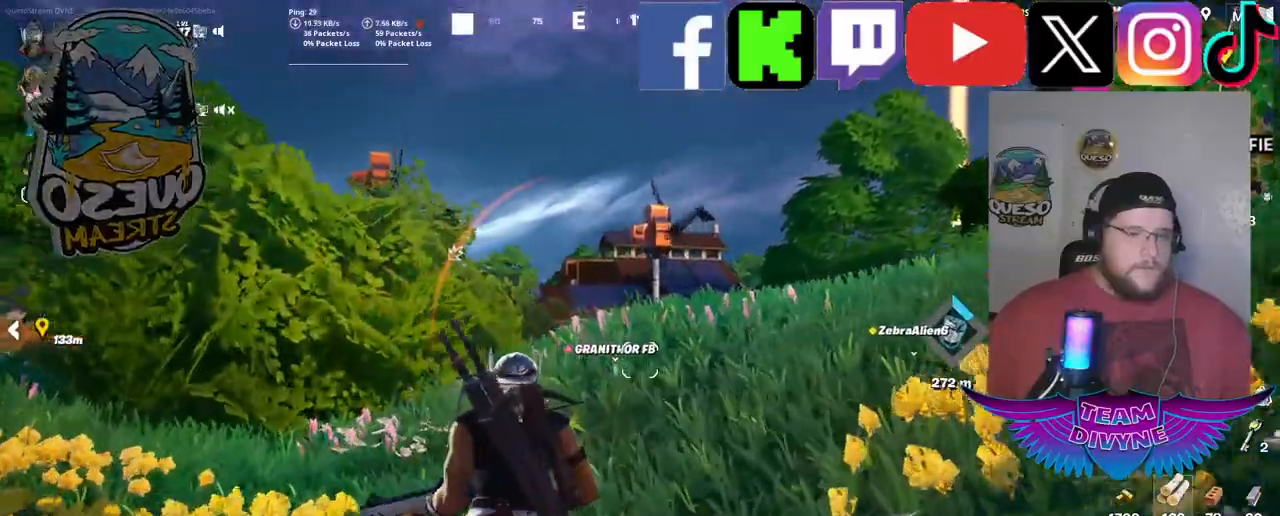
{"keys": ["w"], "mouse": [], "mouse_move": "still", "events": []}
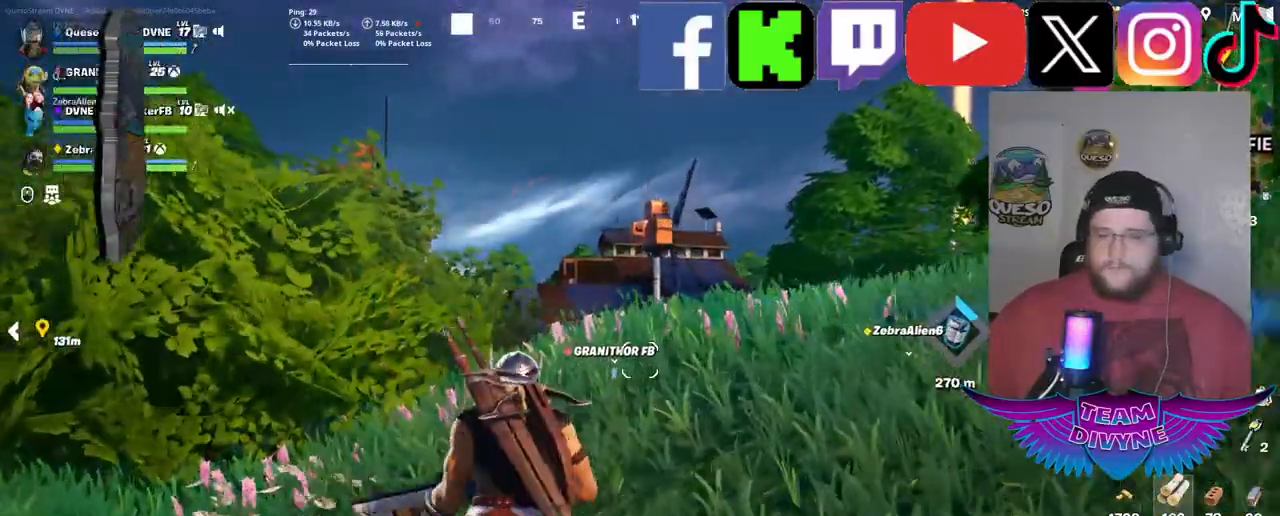
{"keys": ["w"], "mouse": [], "mouse_move": "still", "events": []}
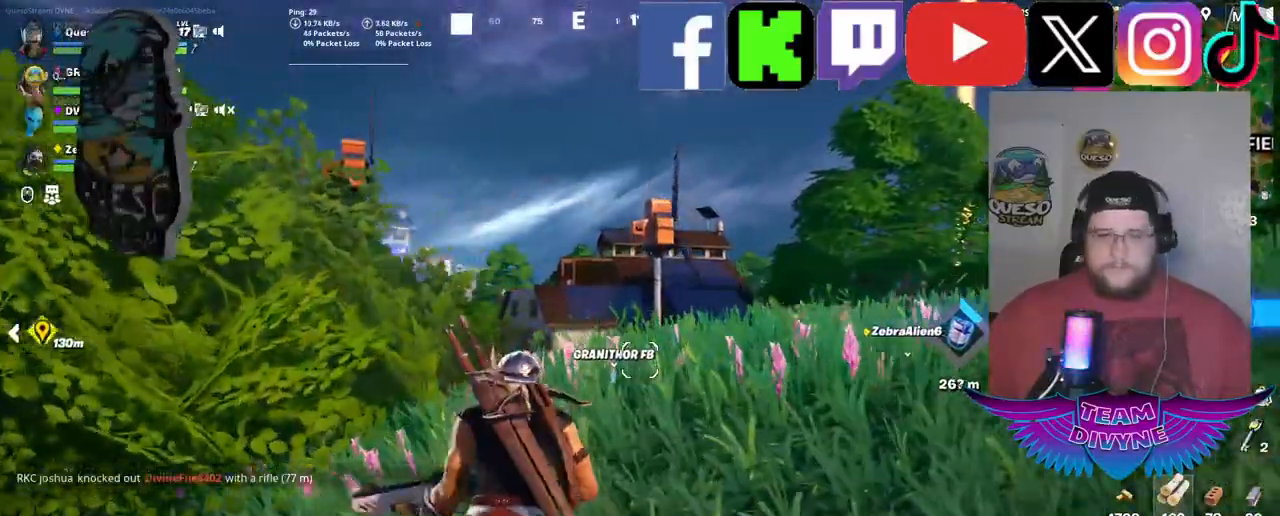
{"keys": ["w"], "mouse": [], "mouse_move": "down", "events": []}
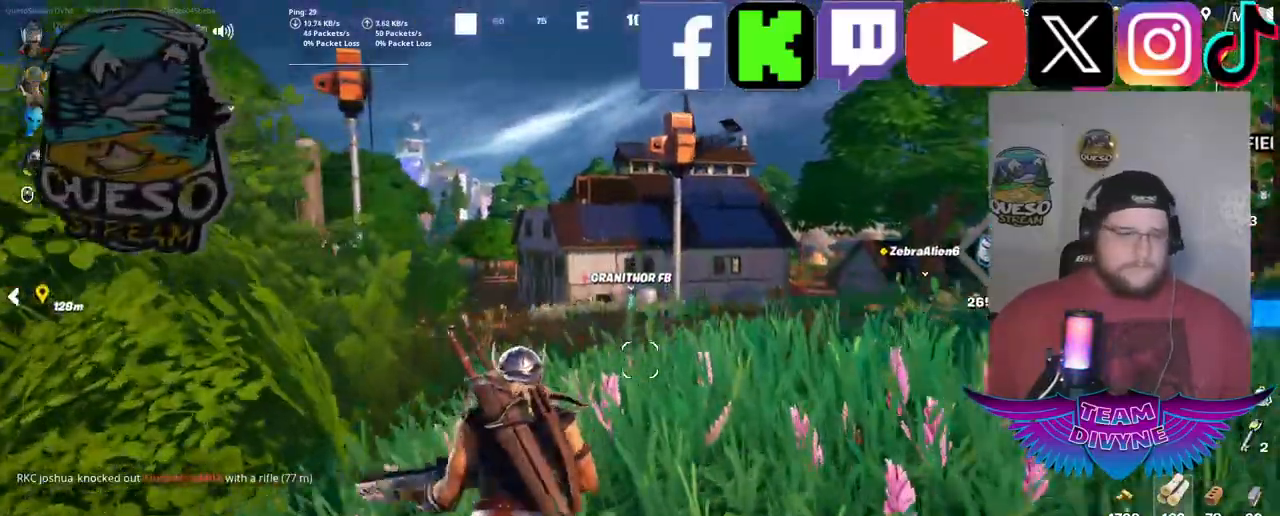
{"keys": ["w"], "mouse": [], "mouse_move": "still", "events": [[67, "w", "up"], [250, "w", "down"]]}
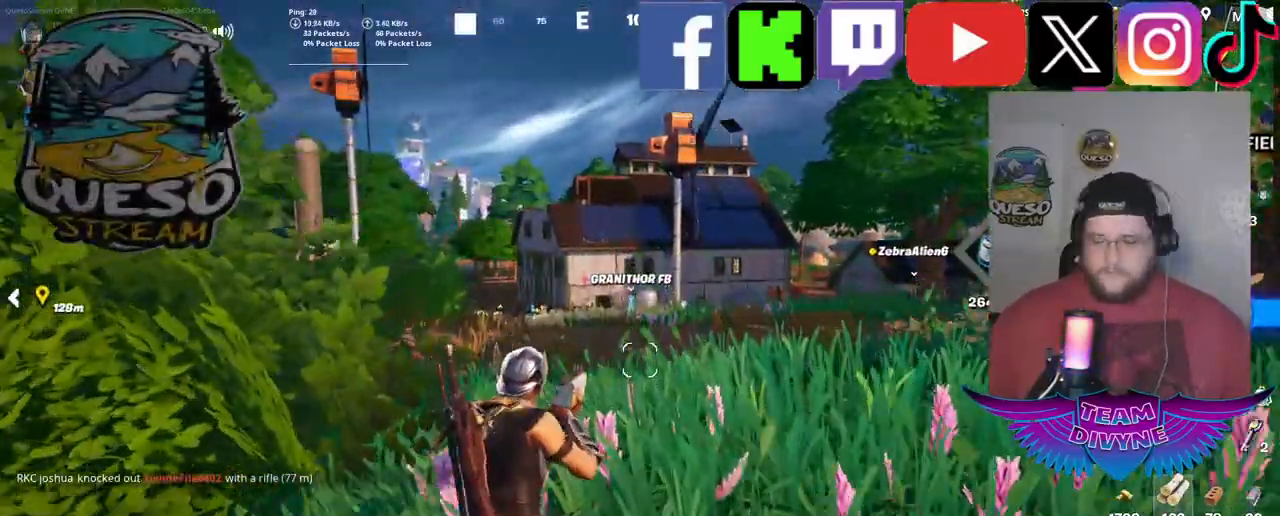
{"keys": ["a", "w"], "mouse": [], "mouse_move": "still", "events": [[83, "a", "down"], [117, "w", "up"], [267, "w", "down"]]}
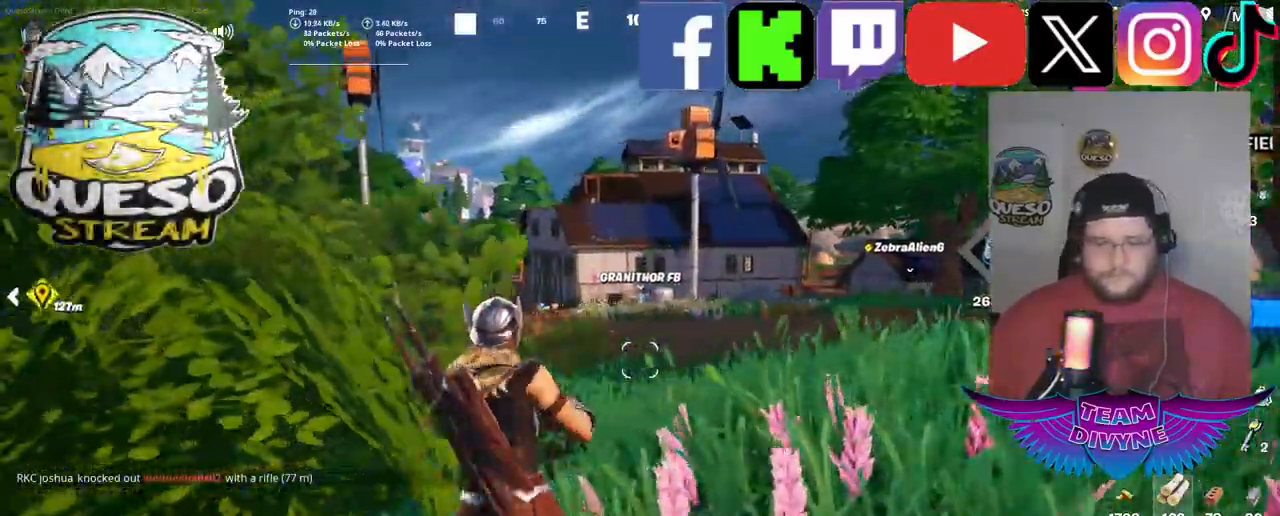
{"keys": ["a", "w"], "mouse": [], "mouse_move": "still", "events": []}